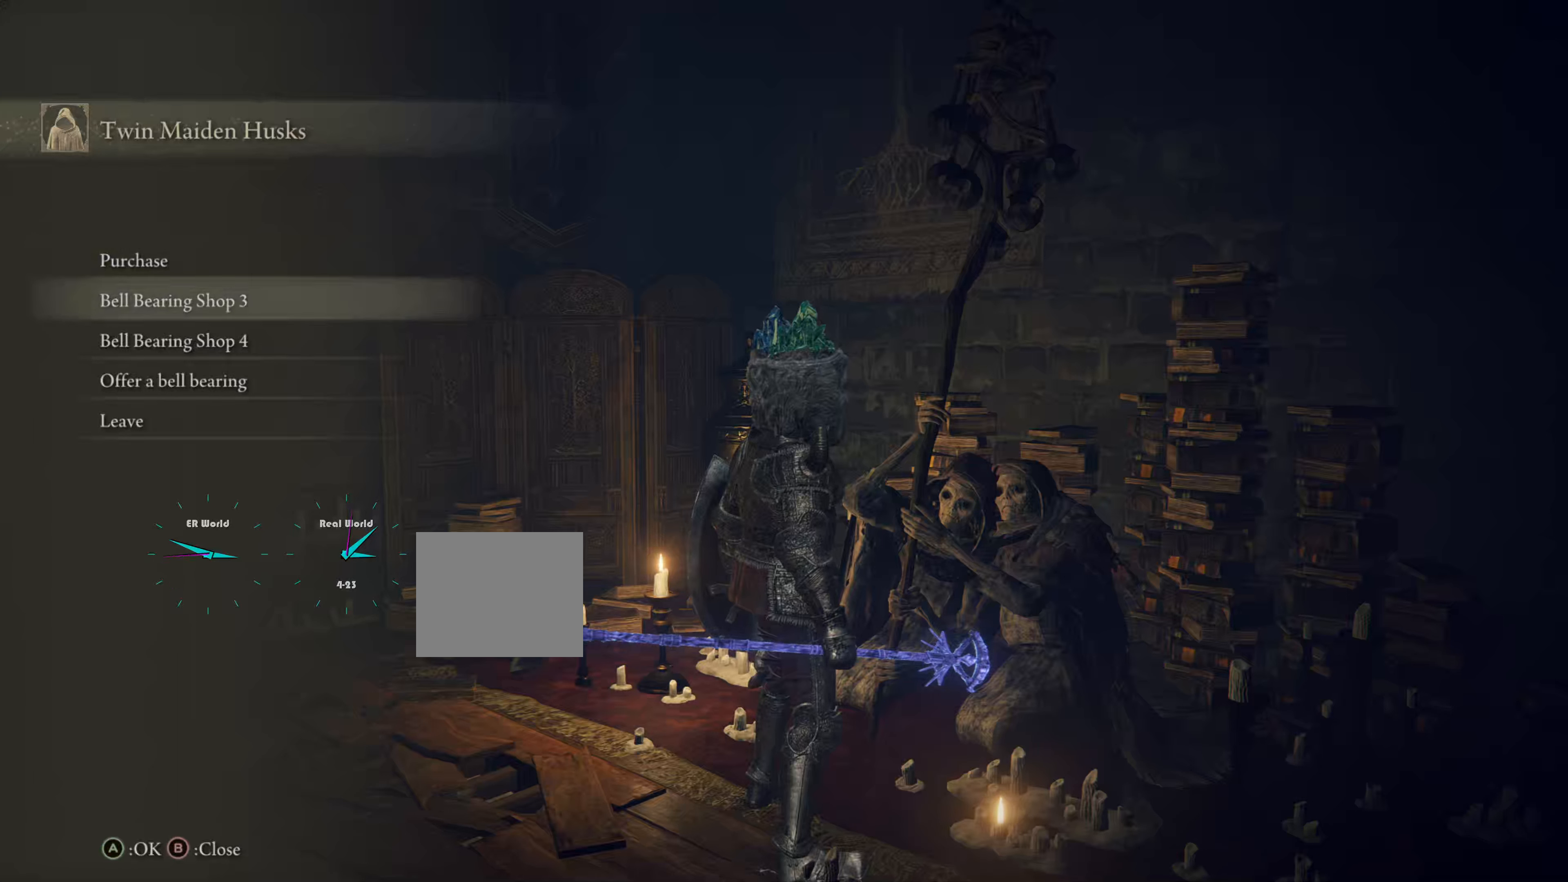
Gameplay with a controller (PlayStation layout); each line is a JSON object with the inputs held at the frame after it. "events" lists button and stick changes between this image and that frame as [ms after this image, input, new state], when the widget could be followed in between.
{"buttons": [], "left_stick": "center", "right_stick": "center", "events": [[50, "DPAD_DOWN", "up"], [150, "DPAD_DOWN", "down"], [250, "DPAD_DOWN", "up"]]}
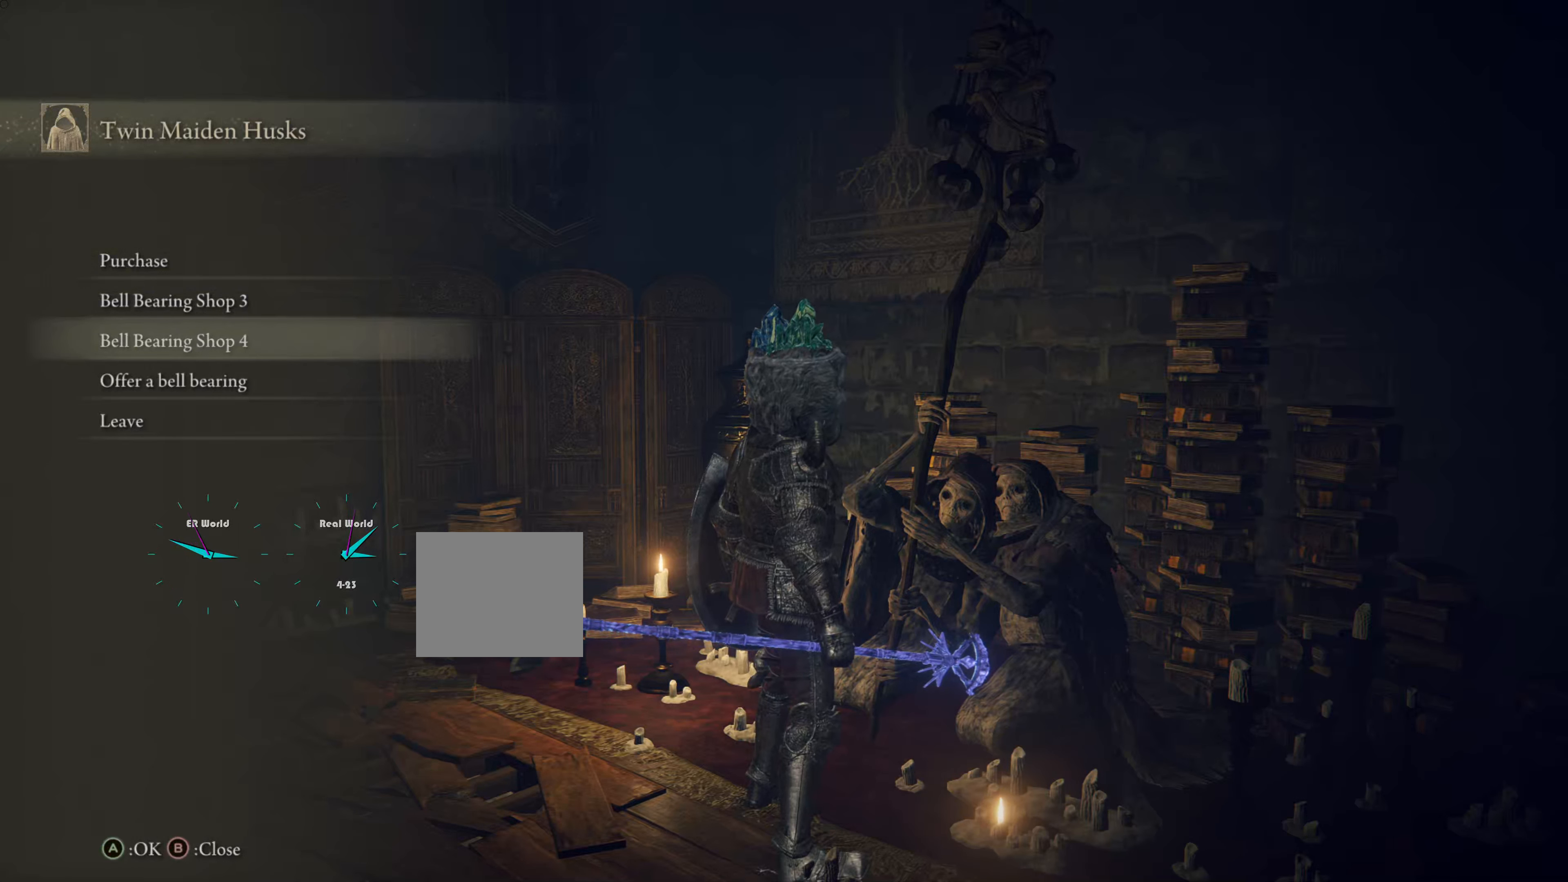
{"buttons": [], "left_stick": "center", "right_stick": "center", "events": [[317, "DPAD_DOWN", "down"], [467, "DPAD_DOWN", "up"]]}
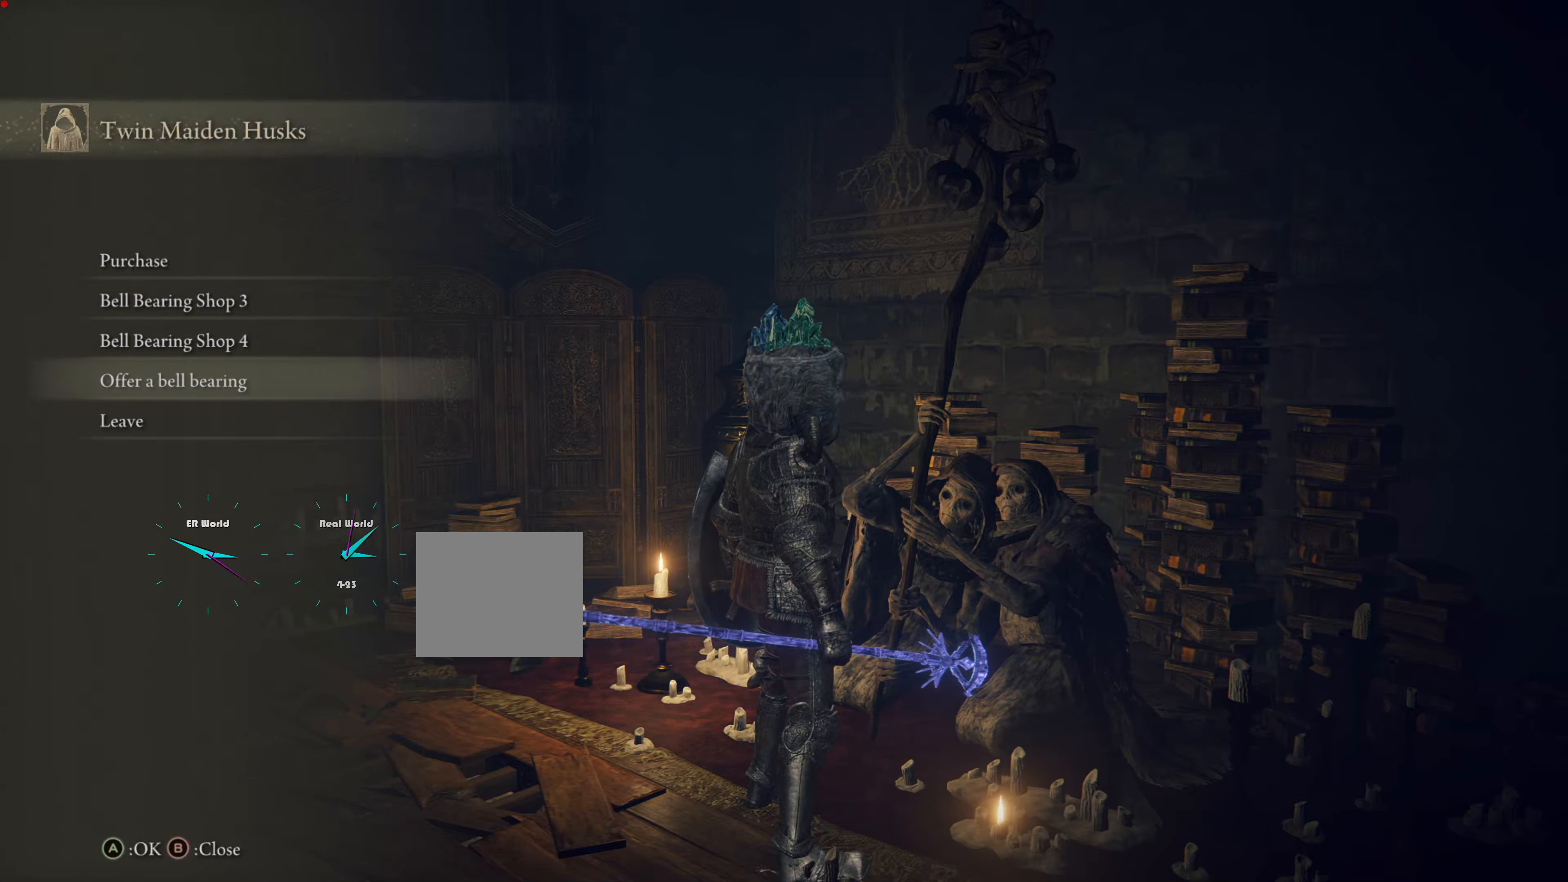
{"buttons": [], "left_stick": "center", "right_stick": "center", "events": [[301, "CROSS", "down"], [468, "CROSS", "up"]]}
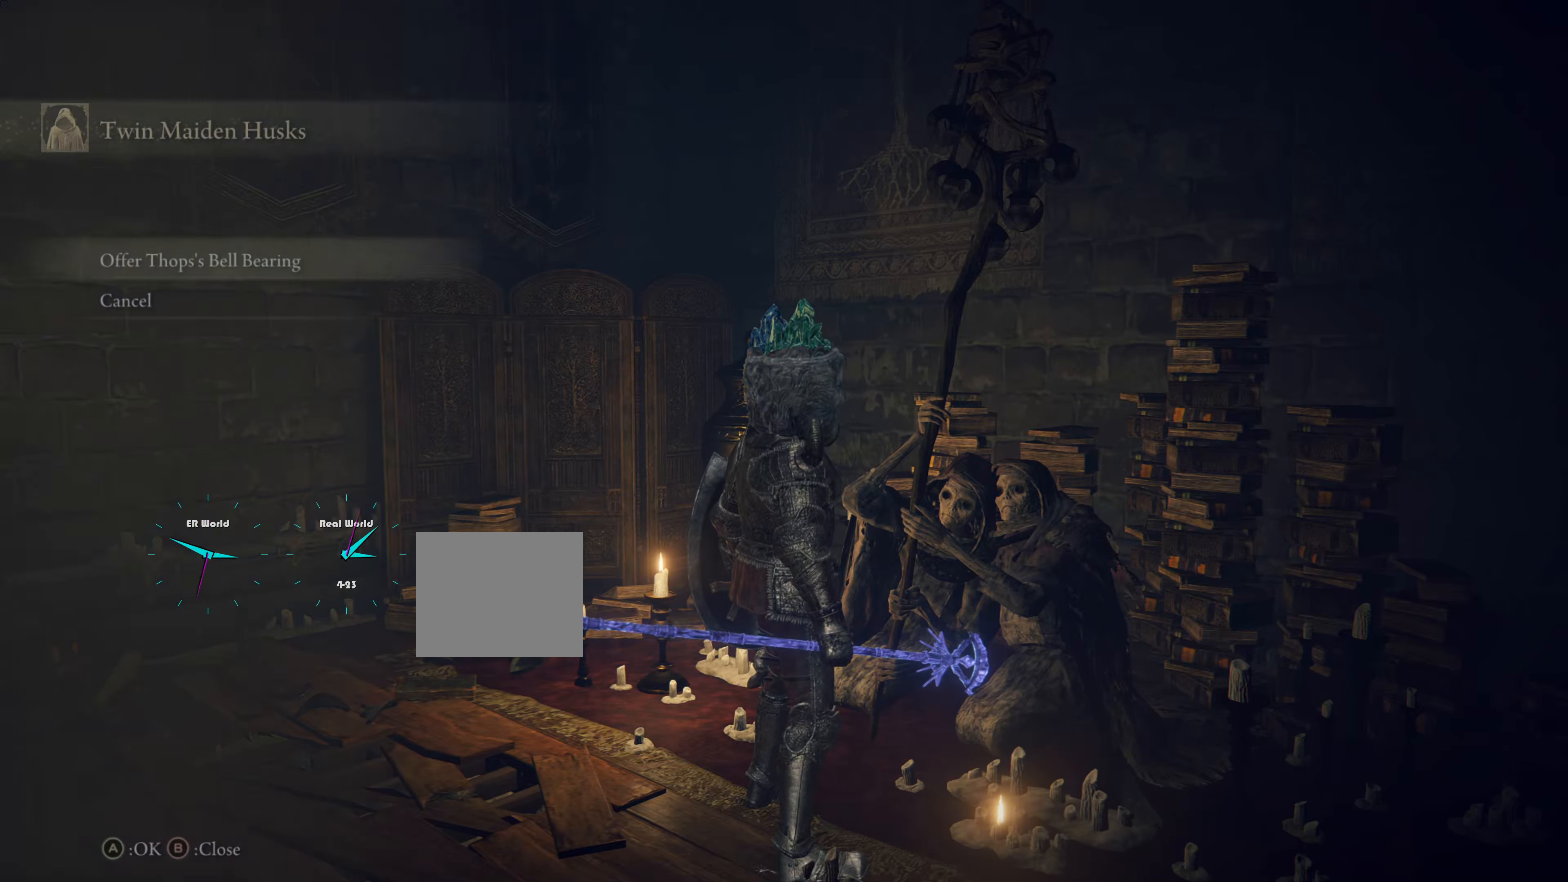
{"buttons": [], "left_stick": "center", "right_stick": "center", "events": []}
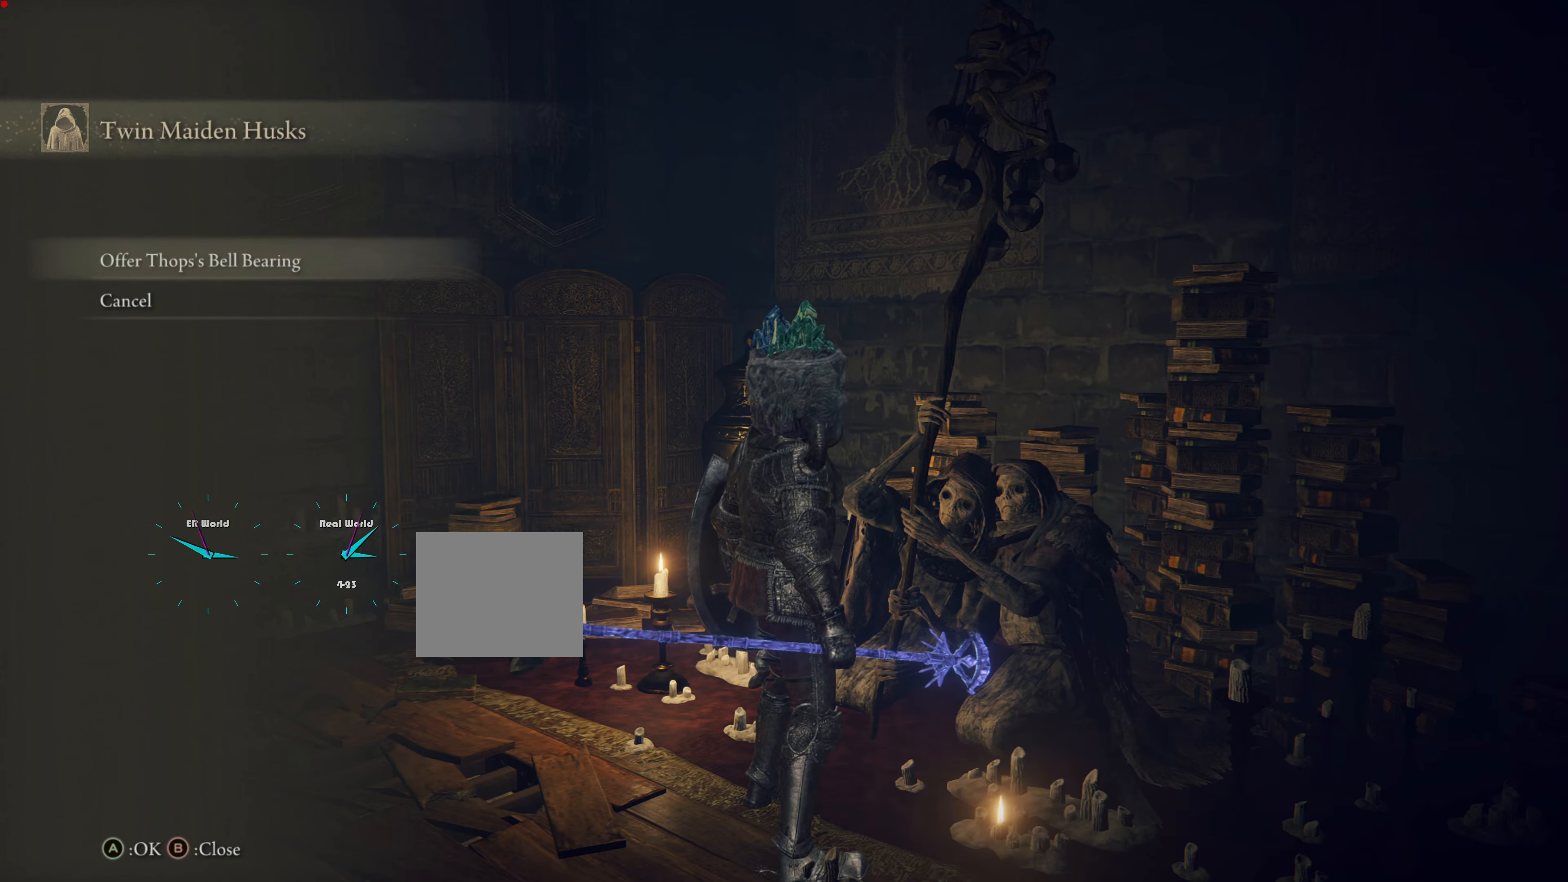
{"buttons": [], "left_stick": "center", "right_stick": "center", "events": [[184, "CROSS", "down"], [284, "CROSS", "up"]]}
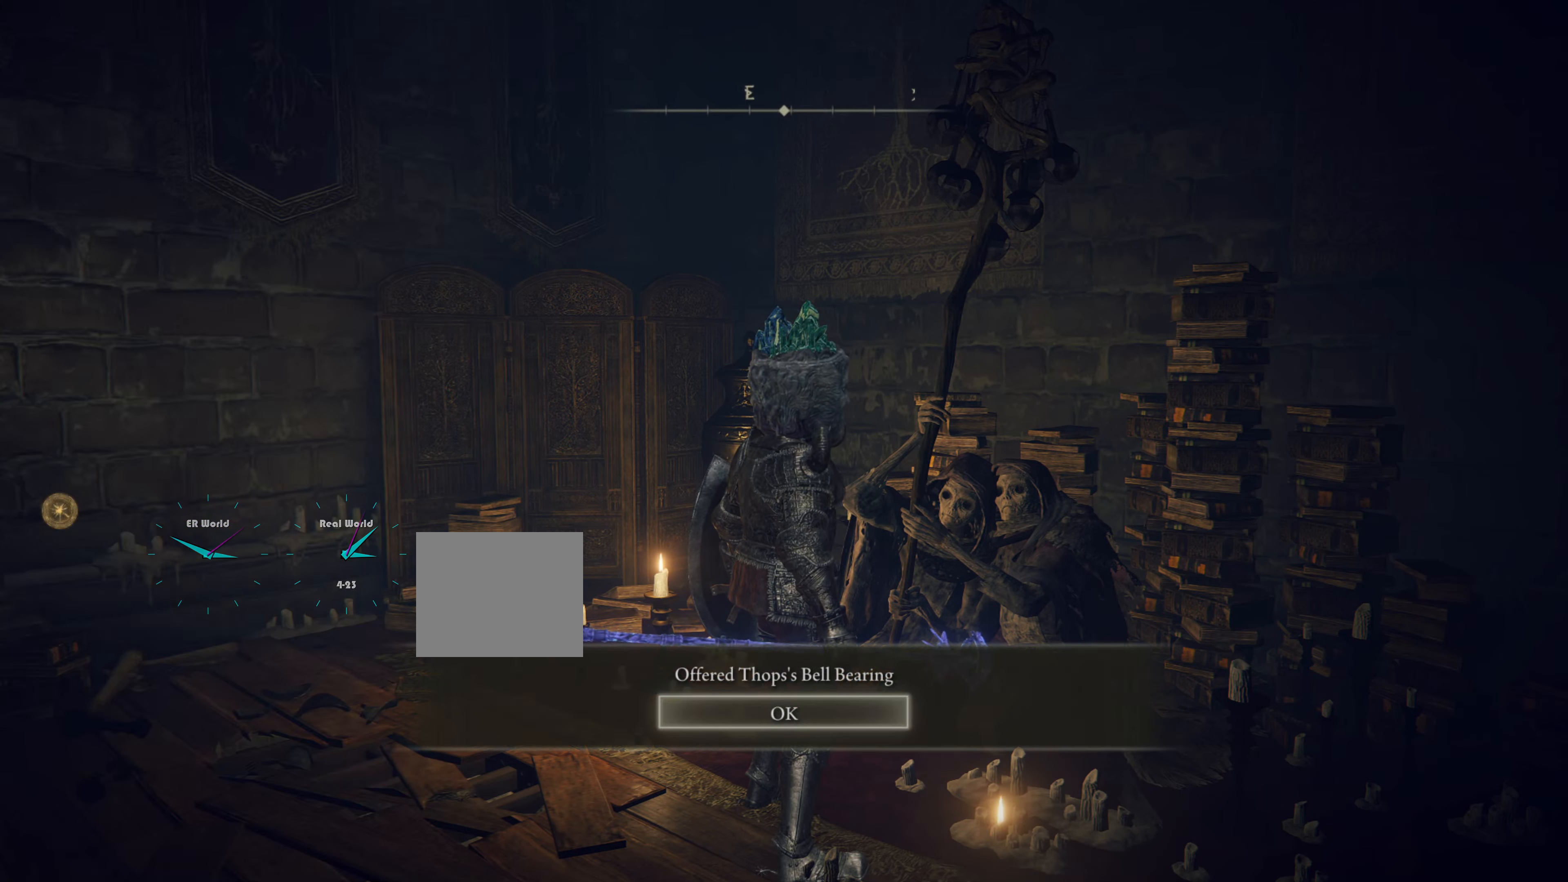
{"buttons": [], "left_stick": "center", "right_stick": "center", "events": []}